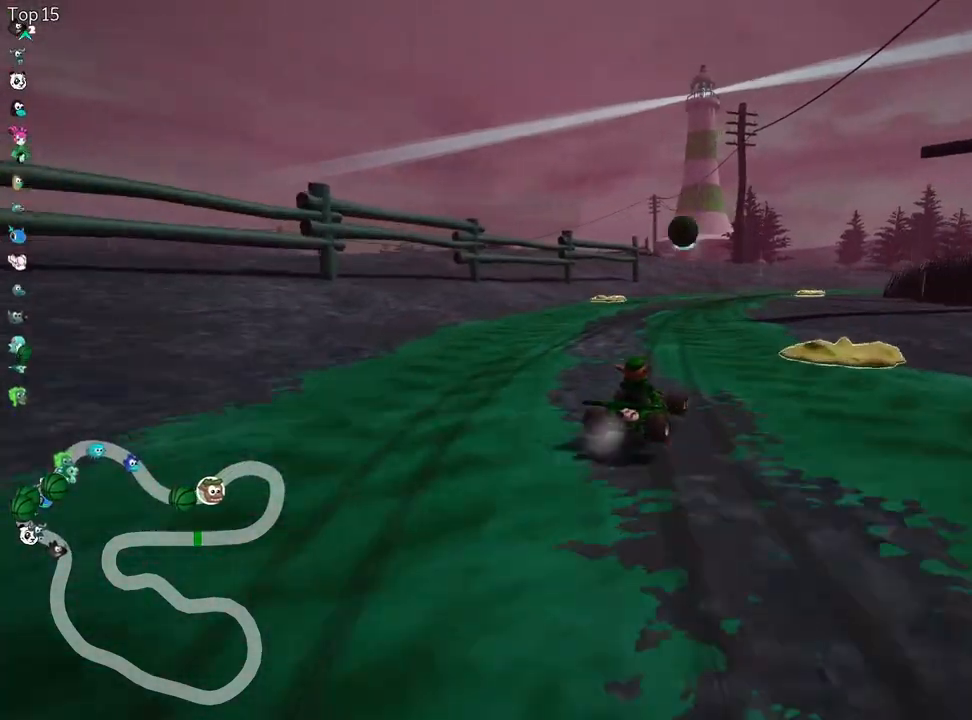
Gameplay with keyboard; each line is a JSON object with the keys held at the frame after it. "events" lists presses ("down") and releases ("up") of "down", "fire", "left", "look", "nitro", "right", "skid" and "up" between this image and that frame as [ms after this image, input, new state], when the widget could be followed in between. No other keys are recorded. Mouse input is not recorded. Key names are as the overlay labels them; some are game actions (e.g. jump) rather than physical keys.
{"keys": ["left", "skid", "up"], "events": [[33, "left", "up"], [150, "left", "down"], [217, "right", "up"]]}
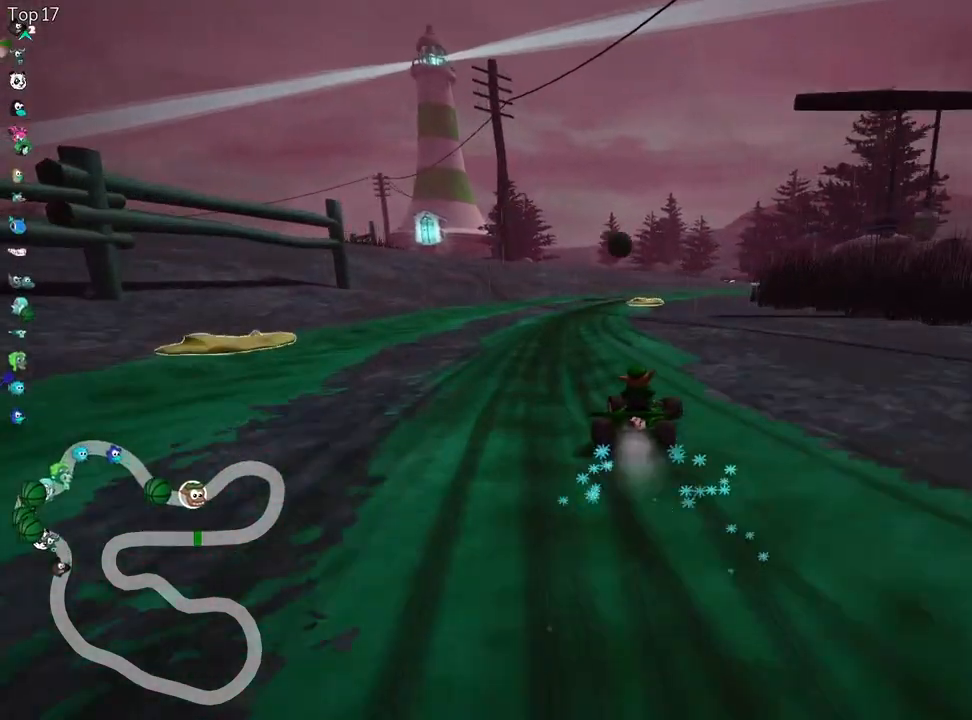
{"keys": ["up"], "events": [[433, "skid", "up"], [500, "left", "up"]]}
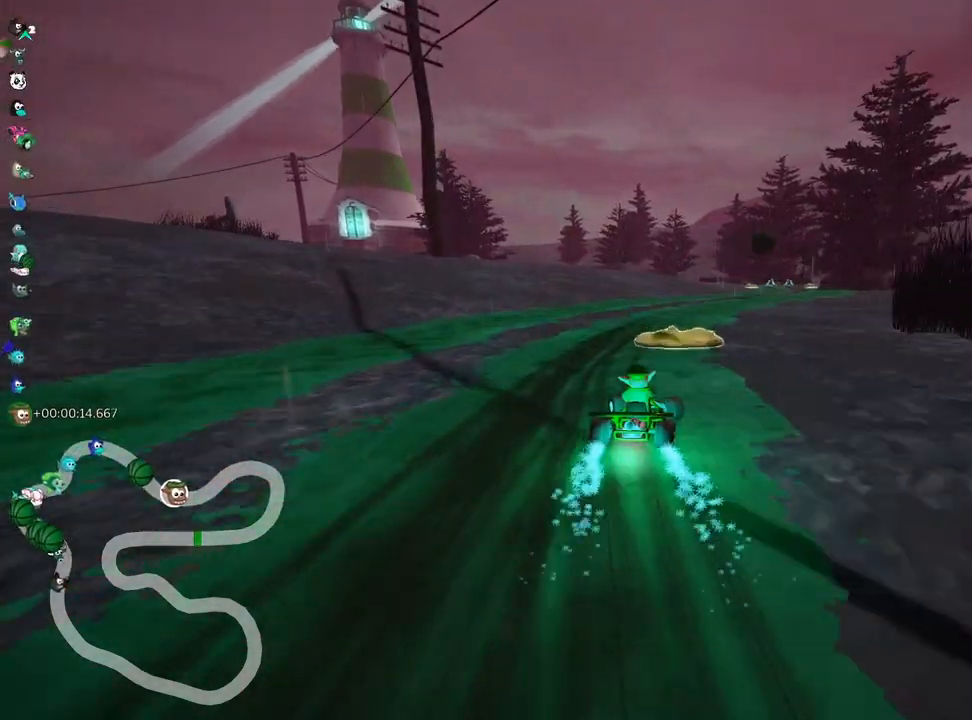
{"keys": ["right", "up"], "events": [[33, "right", "down"]]}
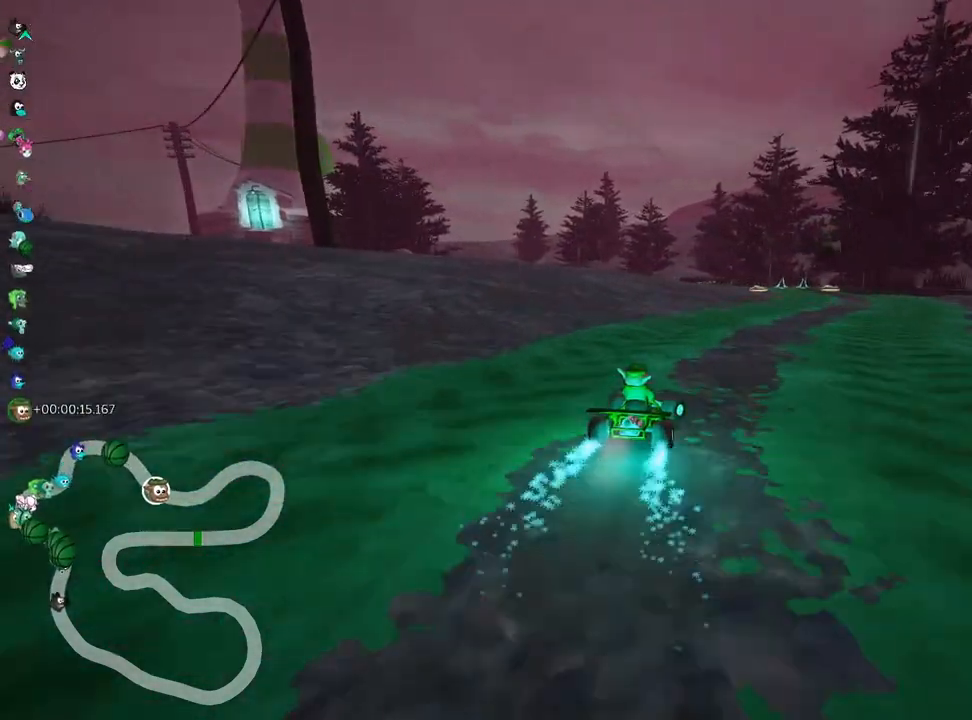
{"keys": ["skid", "up"], "events": [[217, "right", "up"], [283, "left", "down"], [283, "skid", "down"], [450, "left", "up"]]}
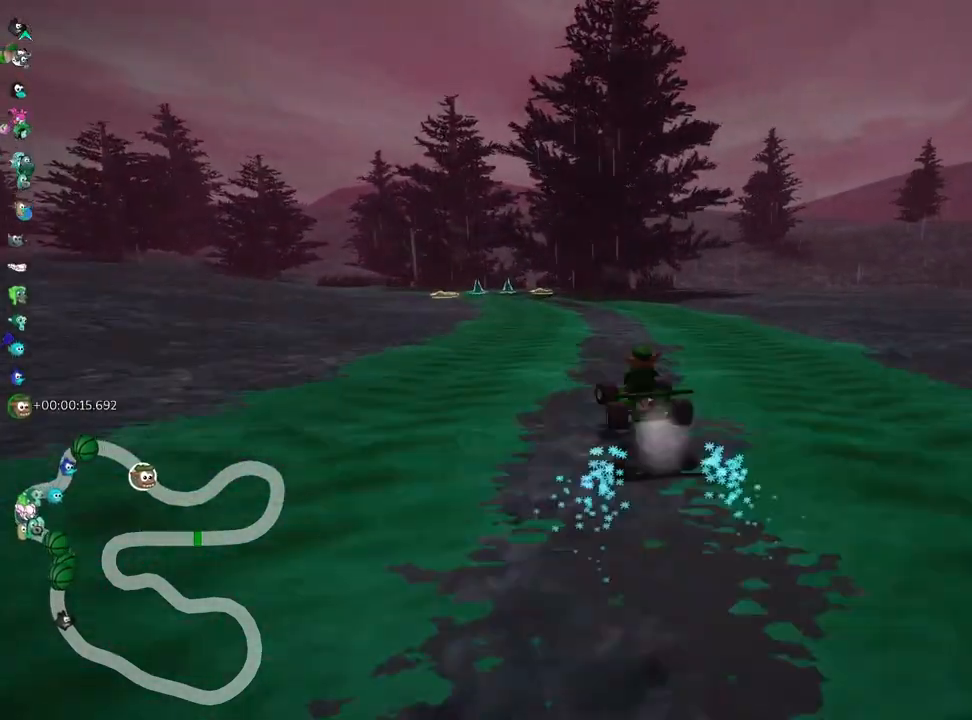
{"keys": ["right", "skid", "up"], "events": [[17, "right", "down"], [300, "right", "up"], [450, "right", "down"]]}
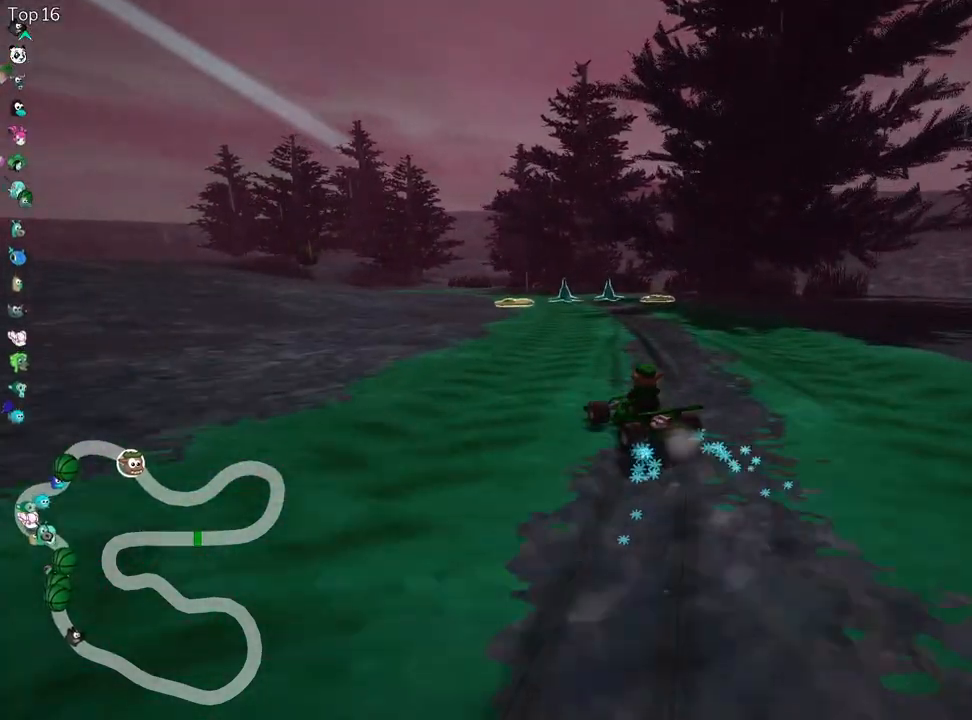
{"keys": ["right", "skid", "up"], "events": [[200, "right", "up"], [317, "right", "down"]]}
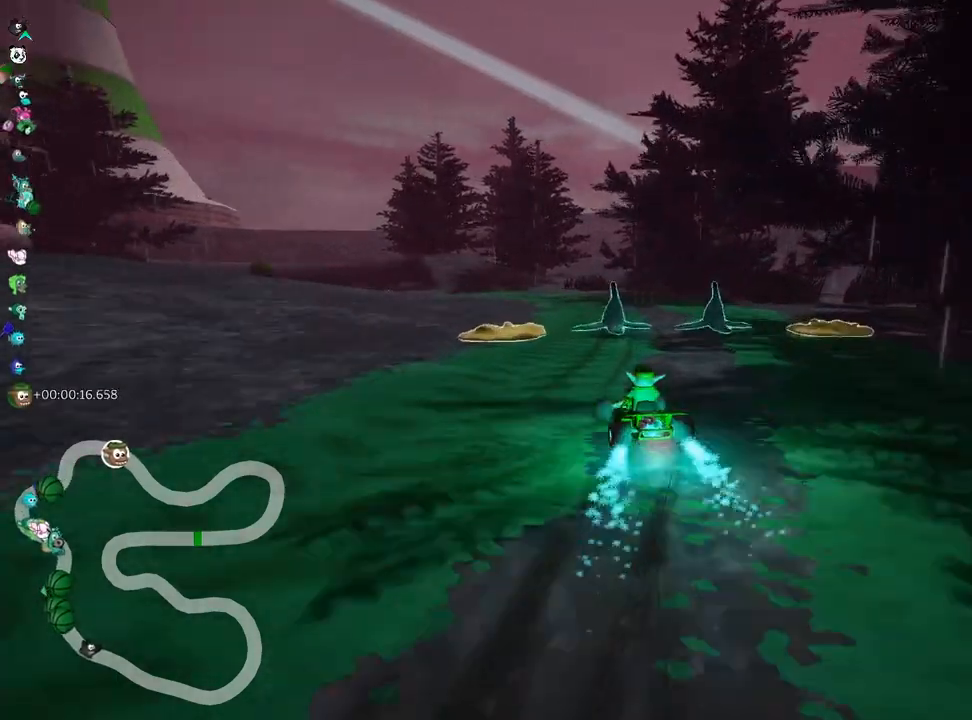
{"keys": ["left", "skid", "up"], "events": [[83, "left", "down"], [83, "right", "up"]]}
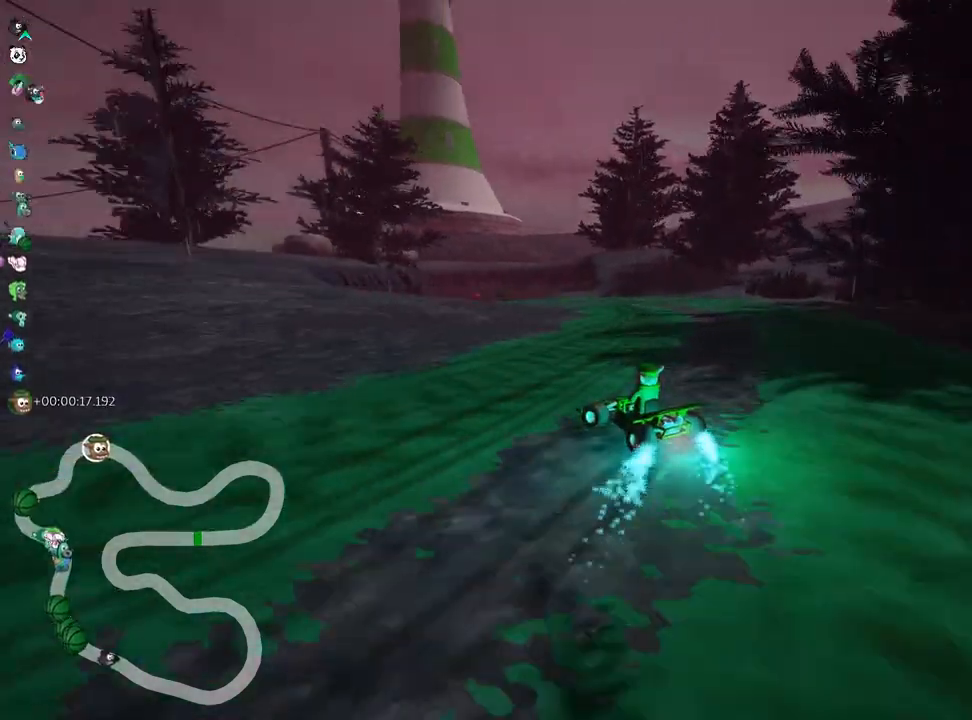
{"keys": ["left", "right", "skid", "up"], "events": [[500, "right", "down"]]}
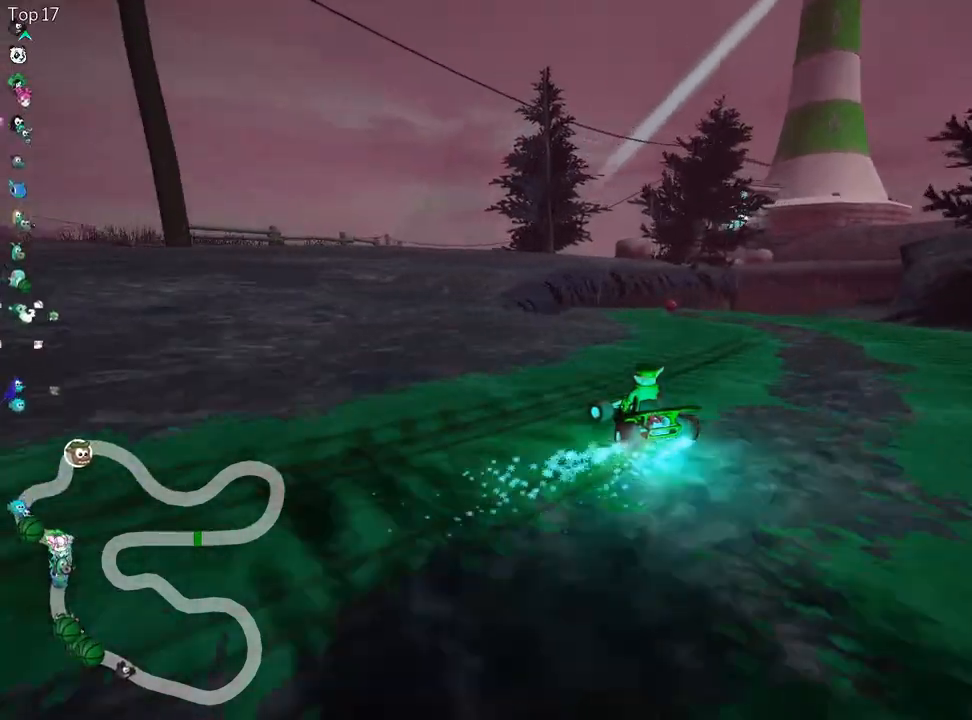
{"keys": ["right", "skid", "up"], "events": [[33, "left", "up"]]}
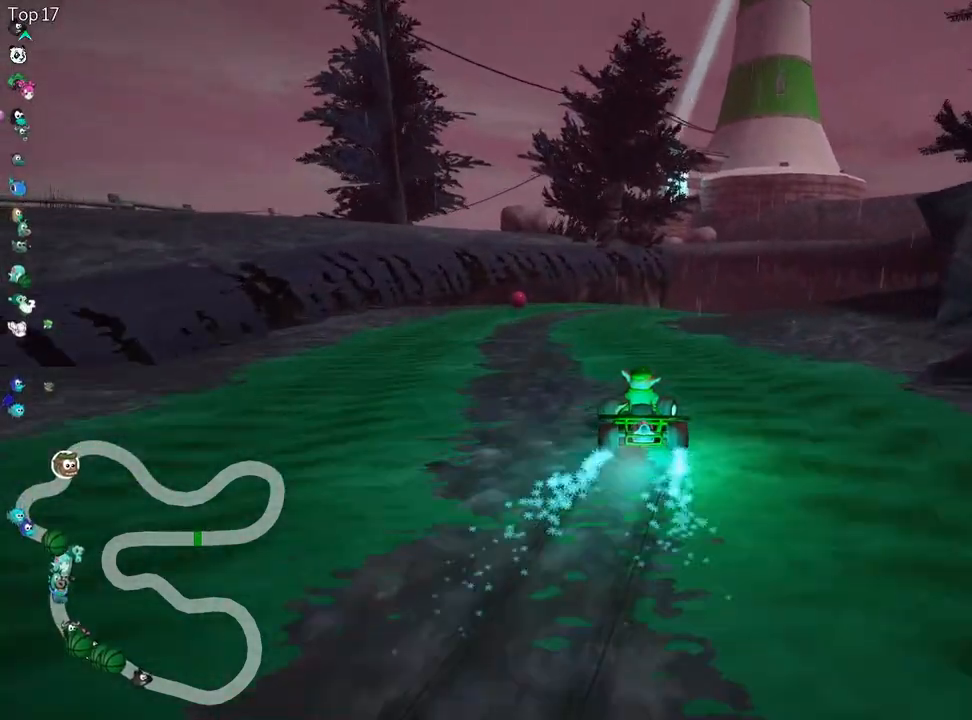
{"keys": ["right", "up"], "events": [[317, "skid", "up"]]}
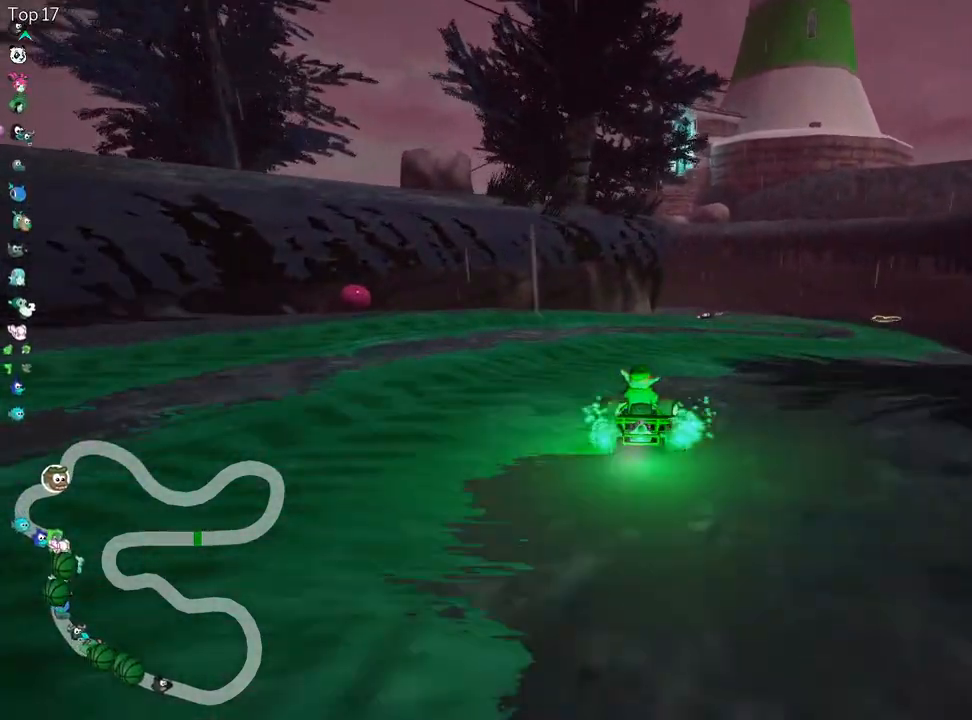
{"keys": ["left", "skid", "up"], "events": [[267, "right", "up"], [467, "skid", "down"], [500, "left", "down"]]}
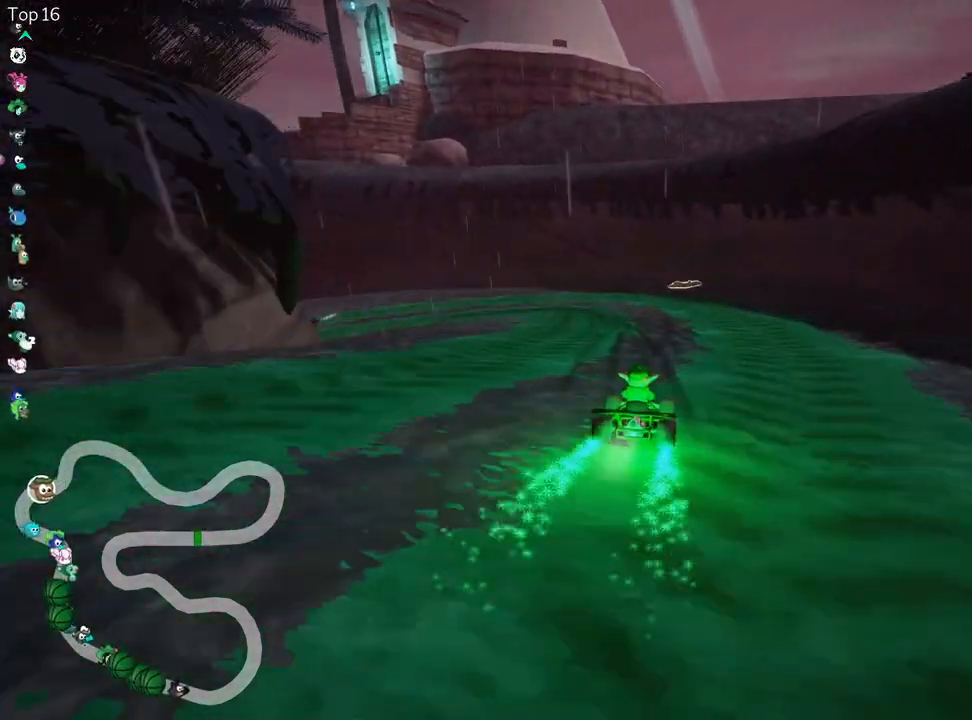
{"keys": ["left", "skid", "up"], "events": []}
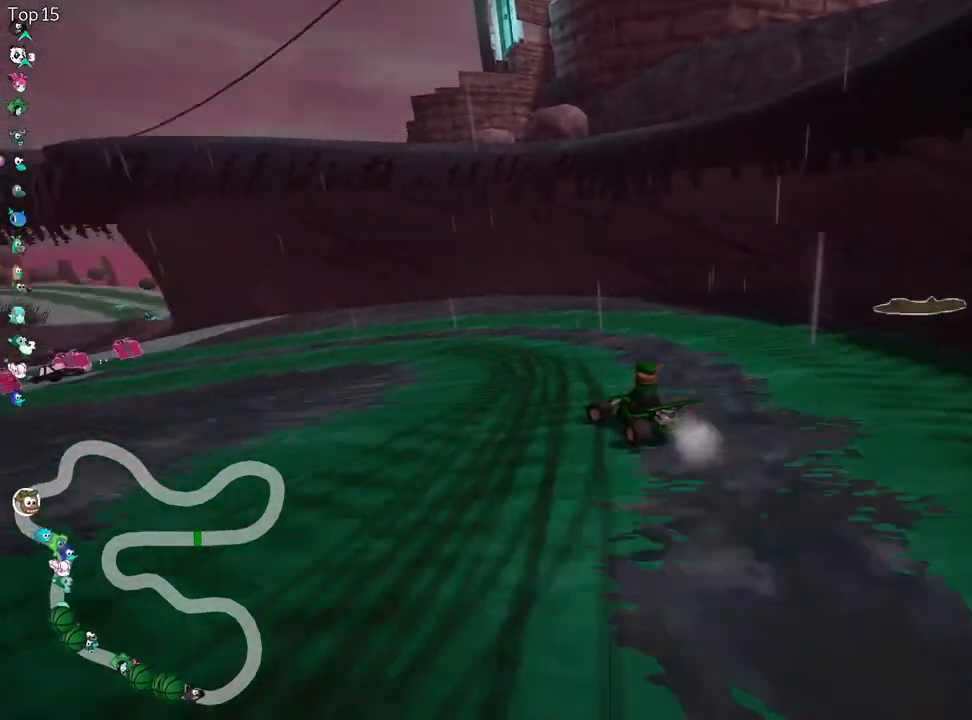
{"keys": ["up"], "events": [[167, "skid", "up"], [417, "left", "up"]]}
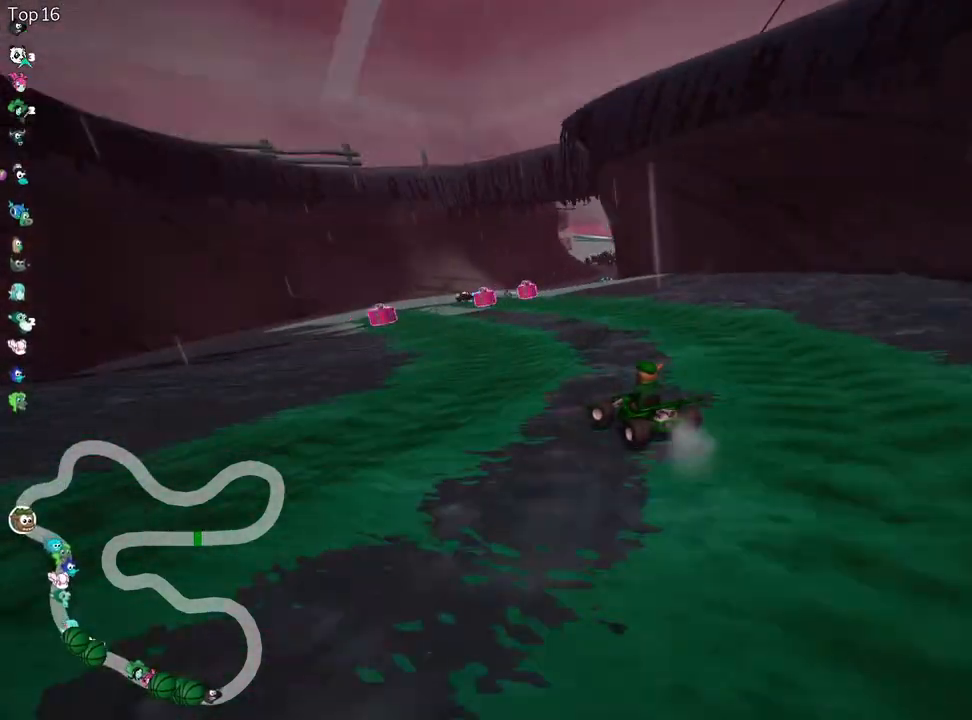
{"keys": ["left", "up"], "events": [[217, "right", "down"], [433, "right", "up"], [467, "left", "down"]]}
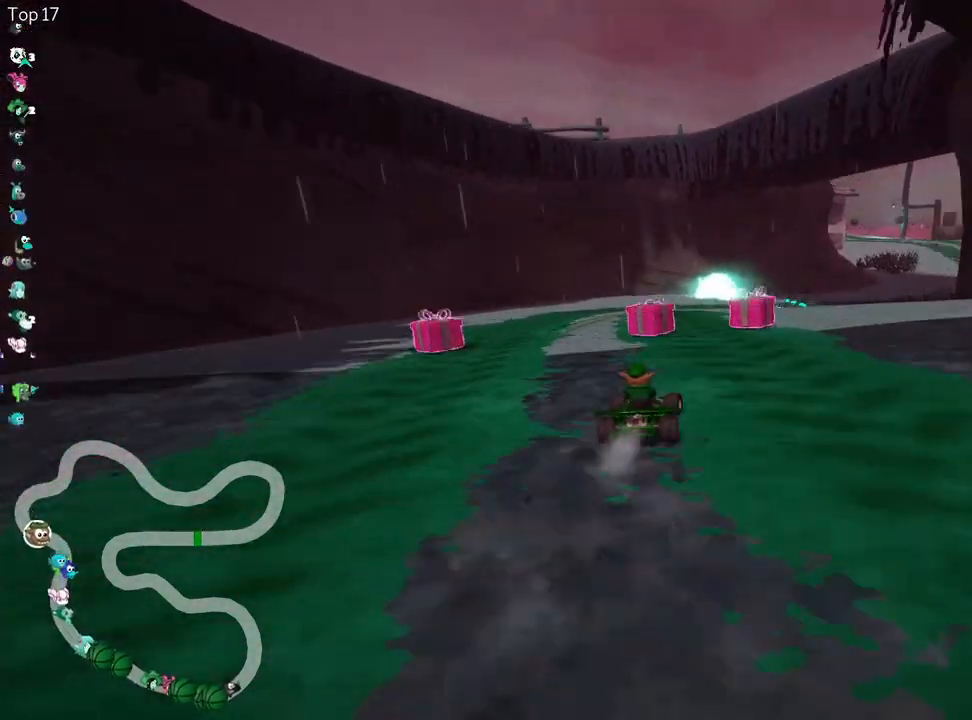
{"keys": ["right", "skid", "up"], "events": [[217, "left", "up"], [217, "skid", "down"], [250, "right", "down"]]}
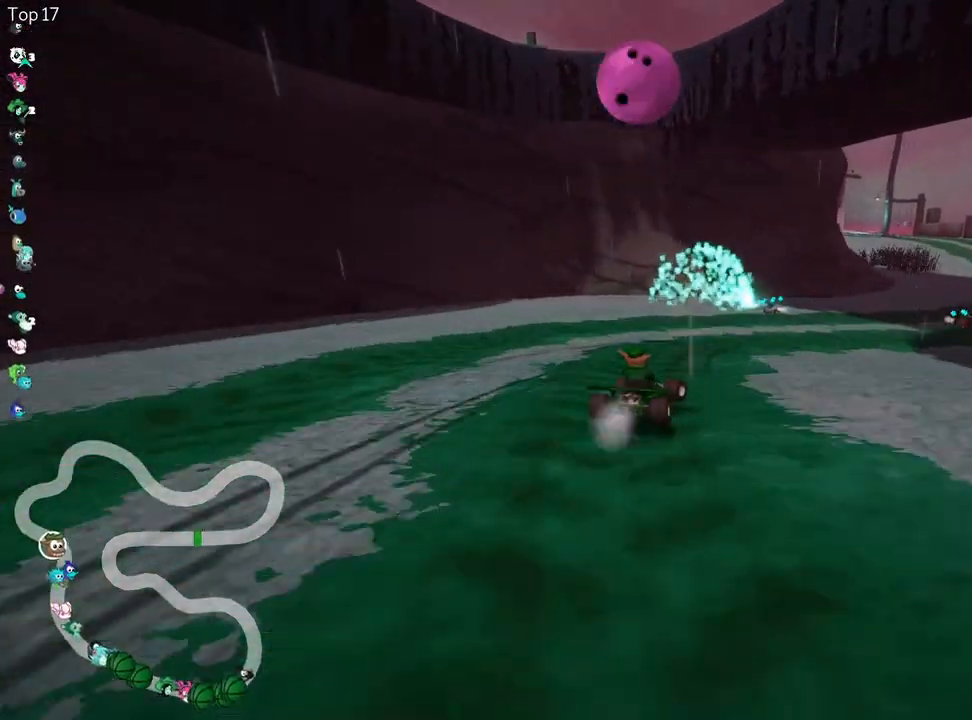
{"keys": ["right", "skid", "up"], "events": []}
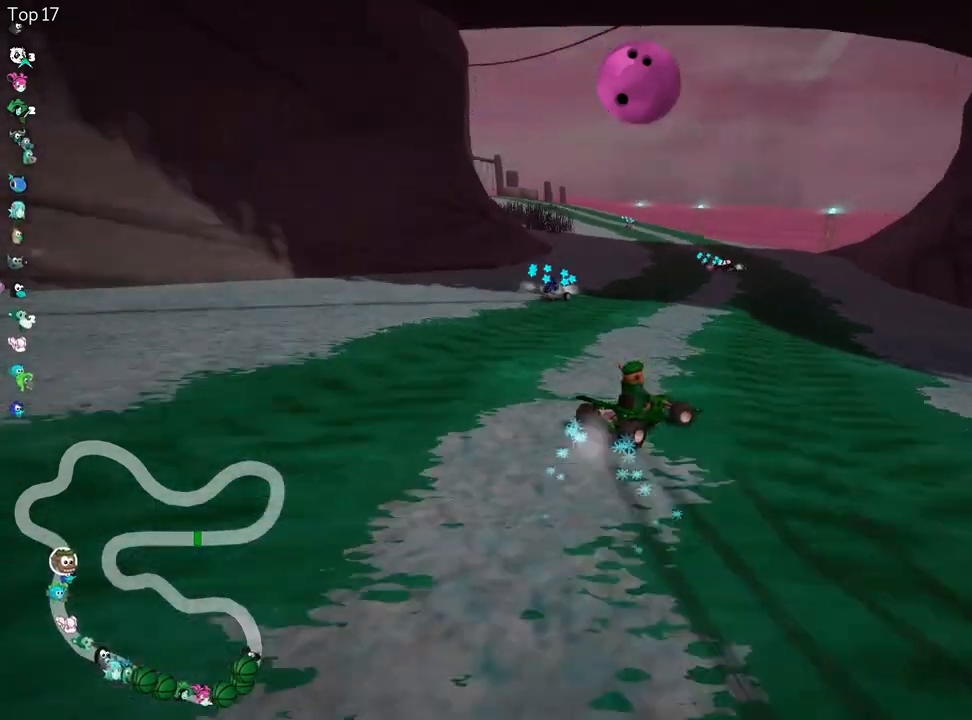
{"keys": ["left", "skid", "up"], "events": [[150, "left", "down"], [217, "right", "up"]]}
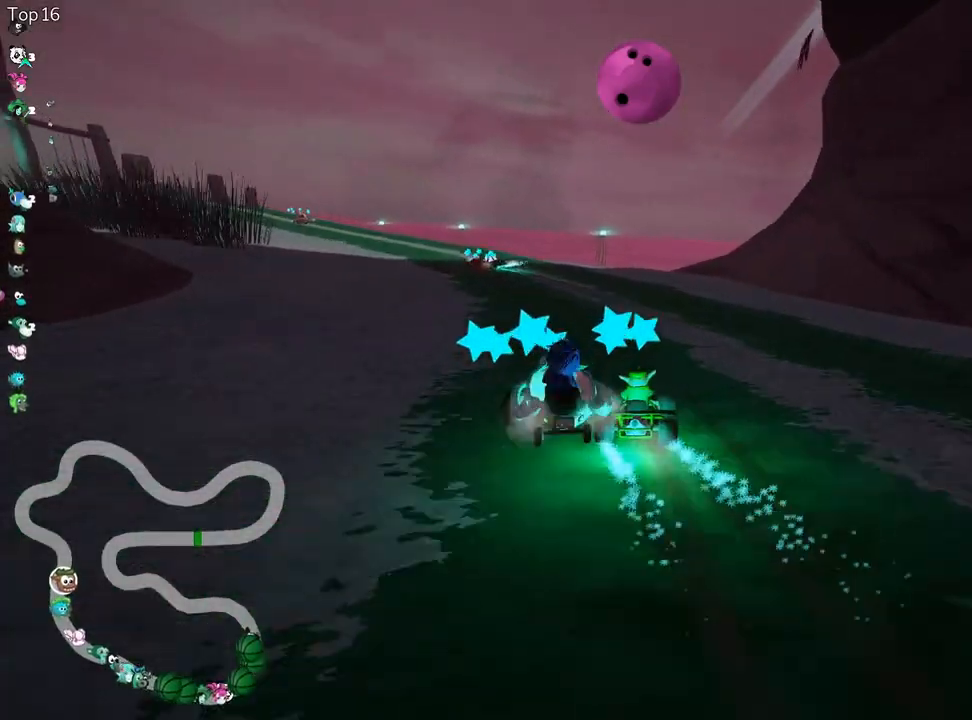
{"keys": ["left", "up"], "events": [[250, "skid", "up"]]}
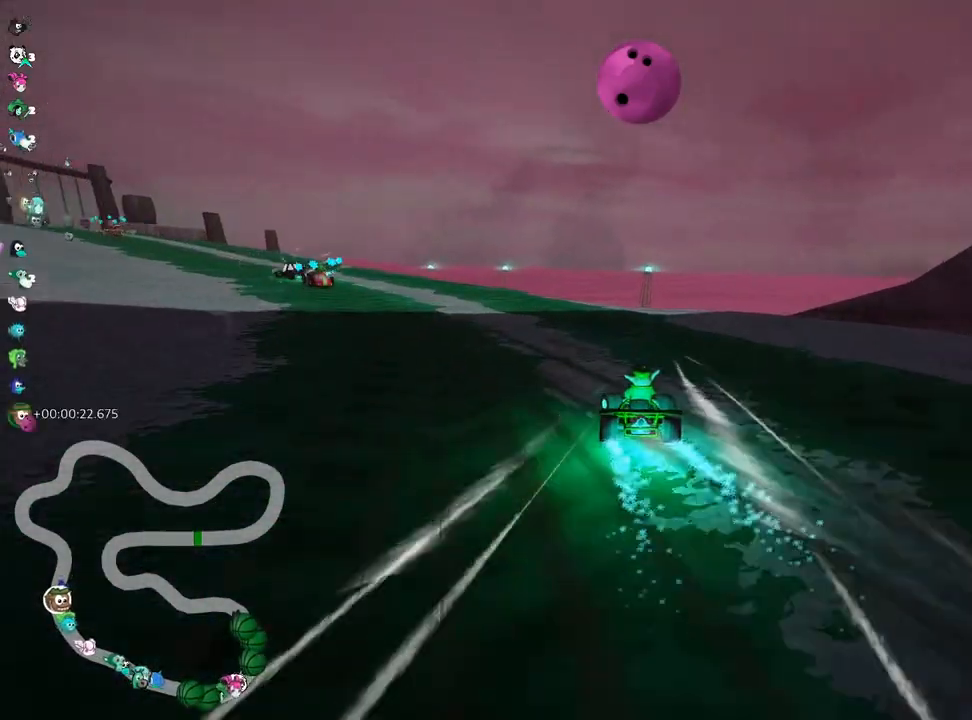
{"keys": ["skid", "up"], "events": [[183, "skid", "down"], [433, "left", "up"]]}
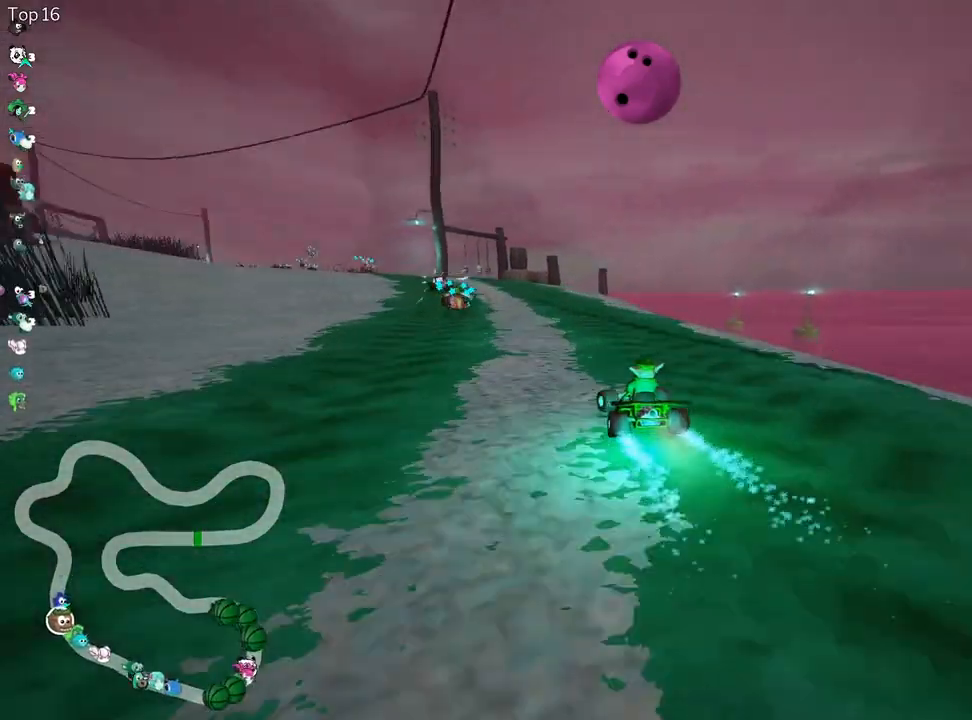
{"keys": ["right", "skid", "up"], "events": [[167, "right", "down"]]}
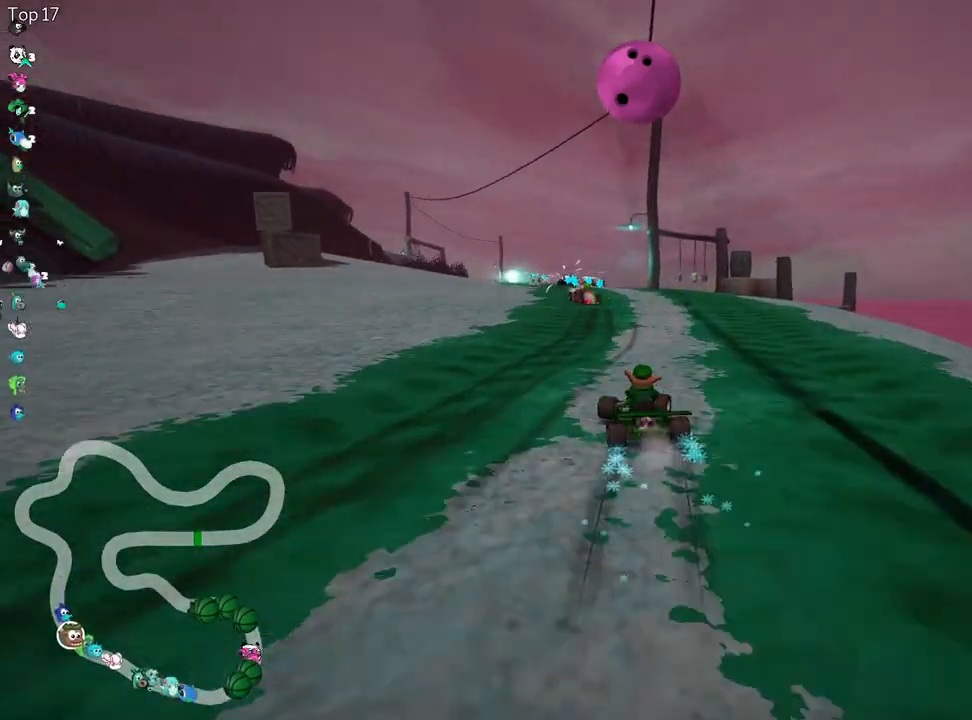
{"keys": ["right", "skid", "up"], "events": []}
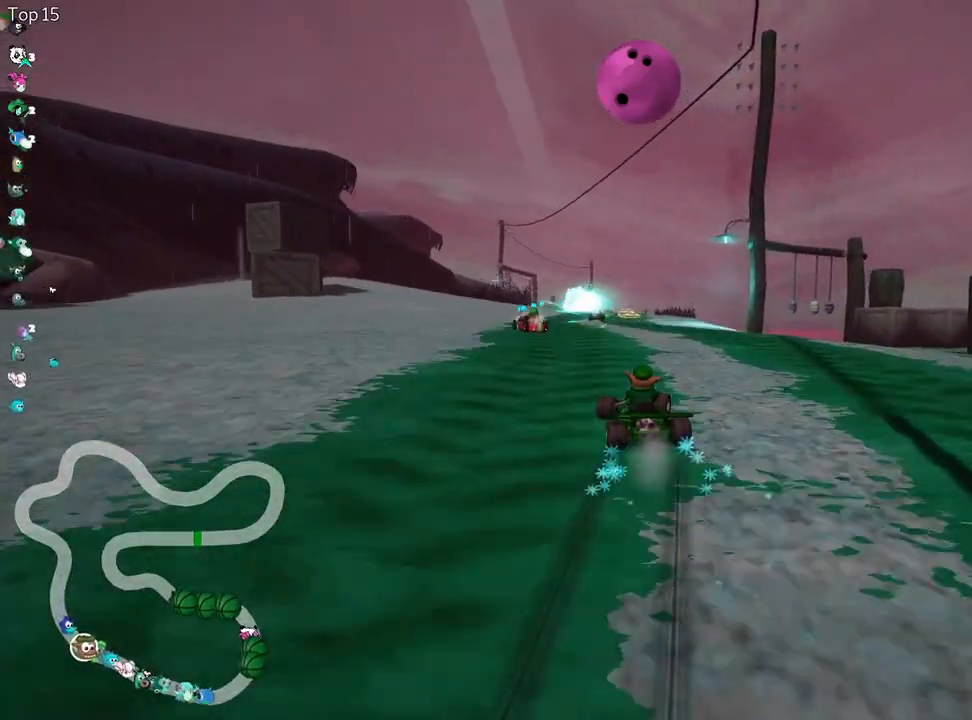
{"keys": ["right", "skid", "up"], "events": []}